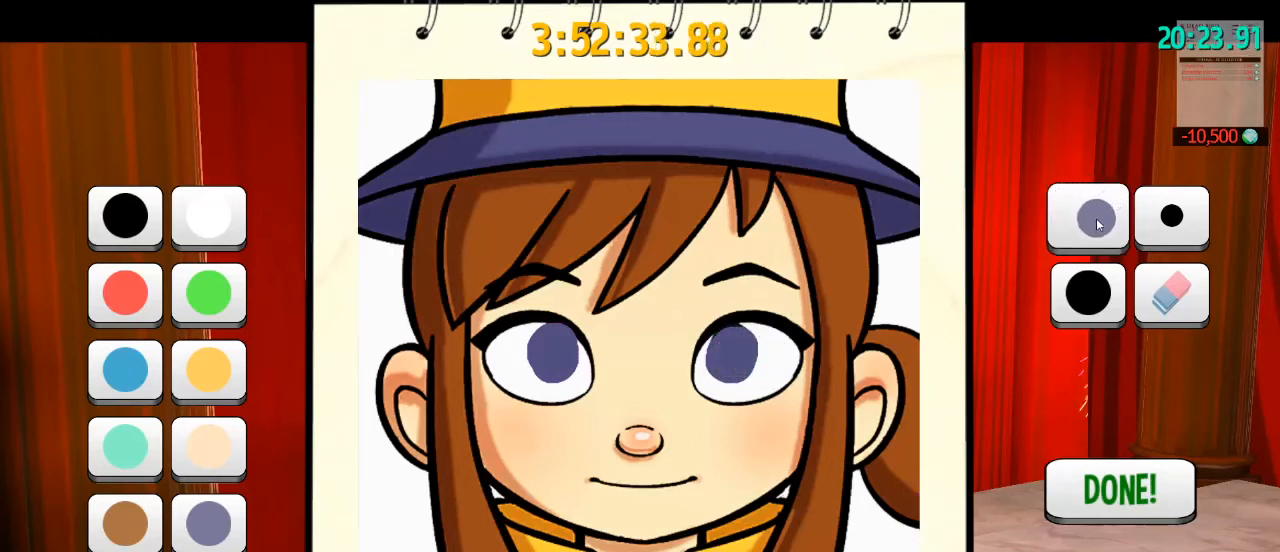
Gameplay with keyboard and mouse; each line is a JSON object with the keys and mouse buttons held at the frame after it. "events" lists presses ("down") and releases ("up") of "a", "alt", "b", "c", "ctrl", "d", "e", "f", "g", "q", "r", "s", "shift", "space", "t", "v", "w", "x", "z", "mouse_left", "mouse_wheel" and "mouse_right" between this image and that frame as [ms after this image, input, new state], when the widget could be followed in between. "mouse_left", "mouse_wheel", "mouse_right" = the "left", "wheel", "right" buttons of the "mouse" list. No other keys are recorded. "wheel" means that the mouse wheel is clicked or scrolled. Mouse movement is not recorded. Not read: mouse_mb4 mouse_mb5.
{"keys": [], "mouse": [], "events": []}
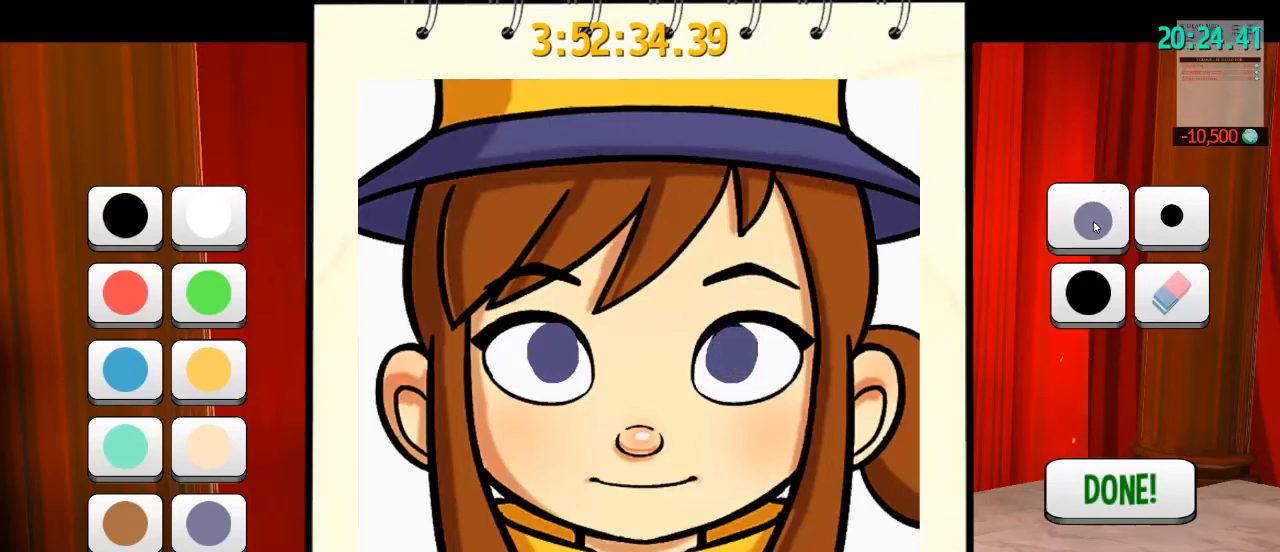
{"keys": [], "mouse": [], "events": [[300, "mouse_left", "down"], [400, "mouse_left", "up"]]}
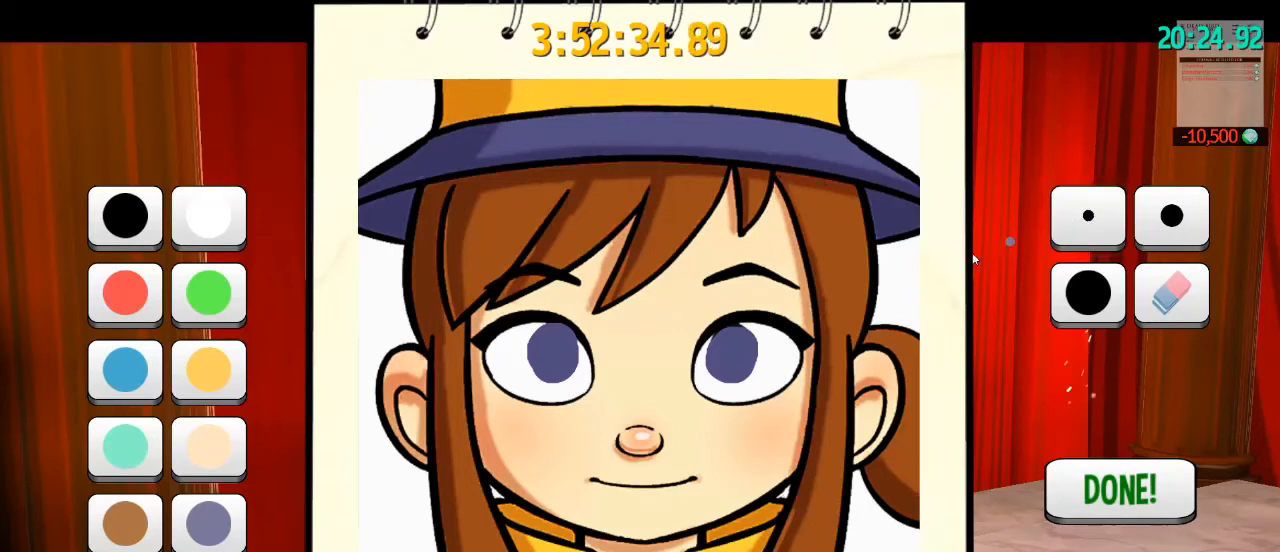
{"keys": [], "mouse": [], "events": []}
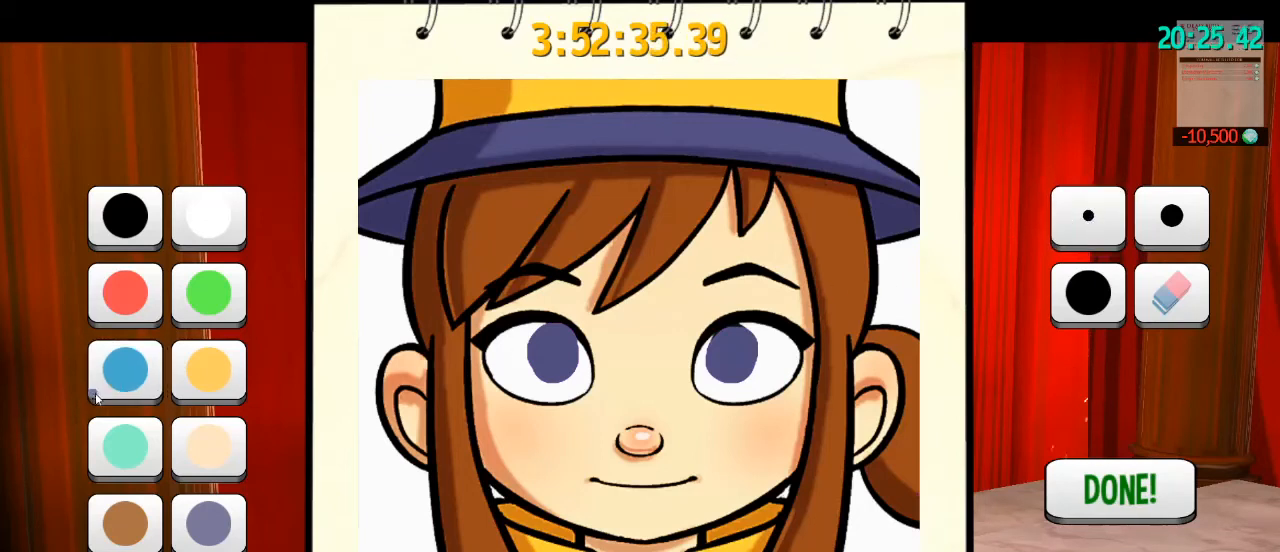
{"keys": [], "mouse": [], "events": []}
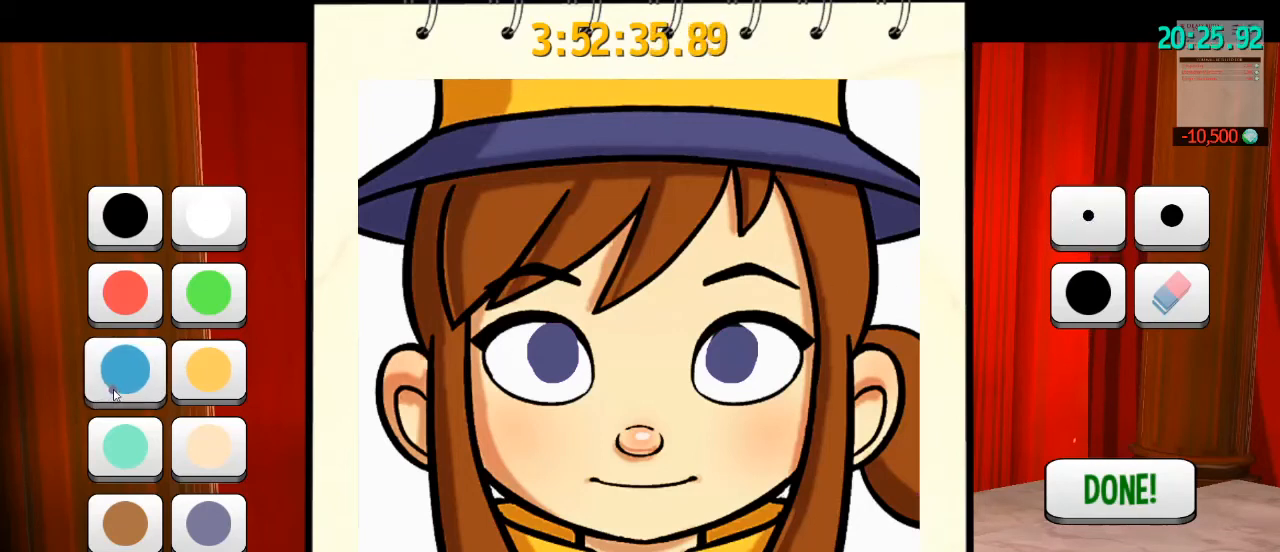
{"keys": [], "mouse": [], "events": [[167, "mouse_left", "down"], [200, "mouse_left", "up"]]}
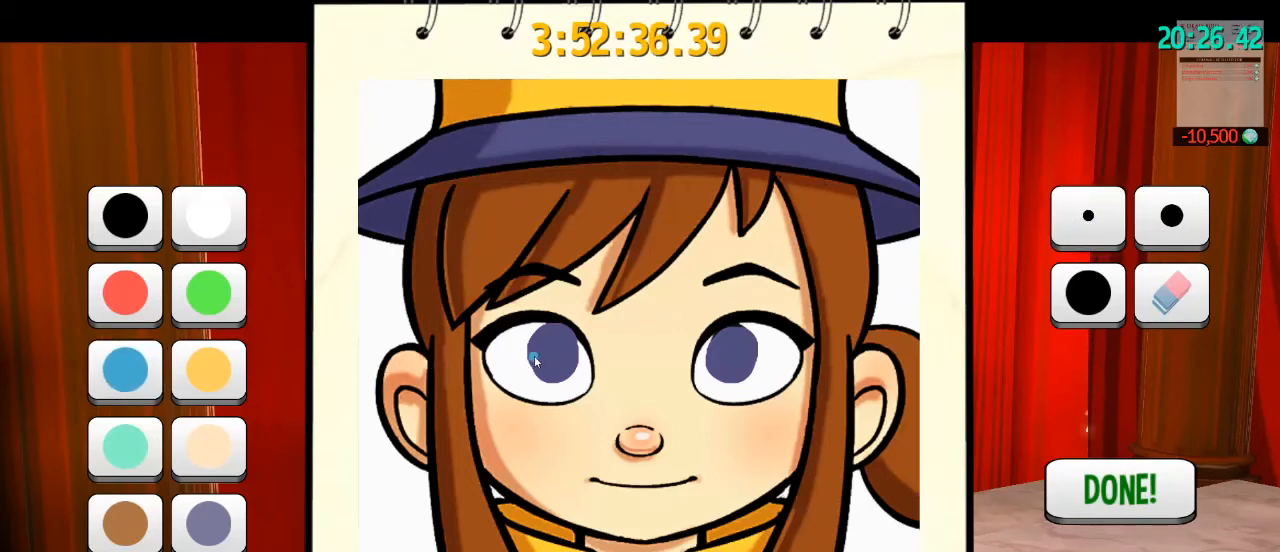
{"keys": [], "mouse": [], "events": []}
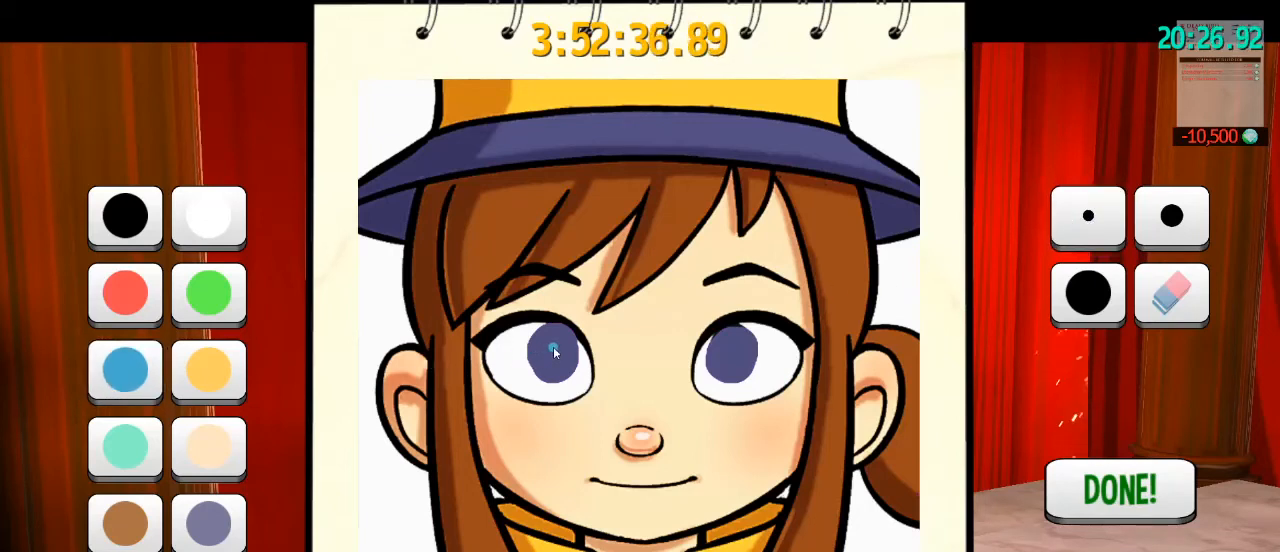
{"keys": [], "mouse": [], "events": []}
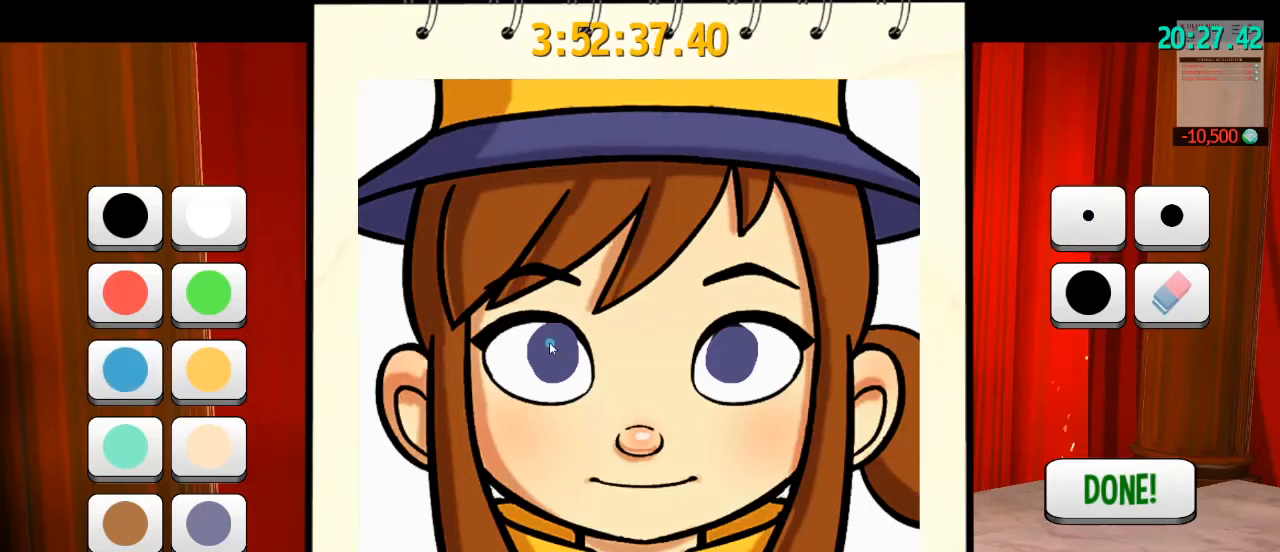
{"keys": [], "mouse": ["left"], "events": [[167, "mouse_left", "down"]]}
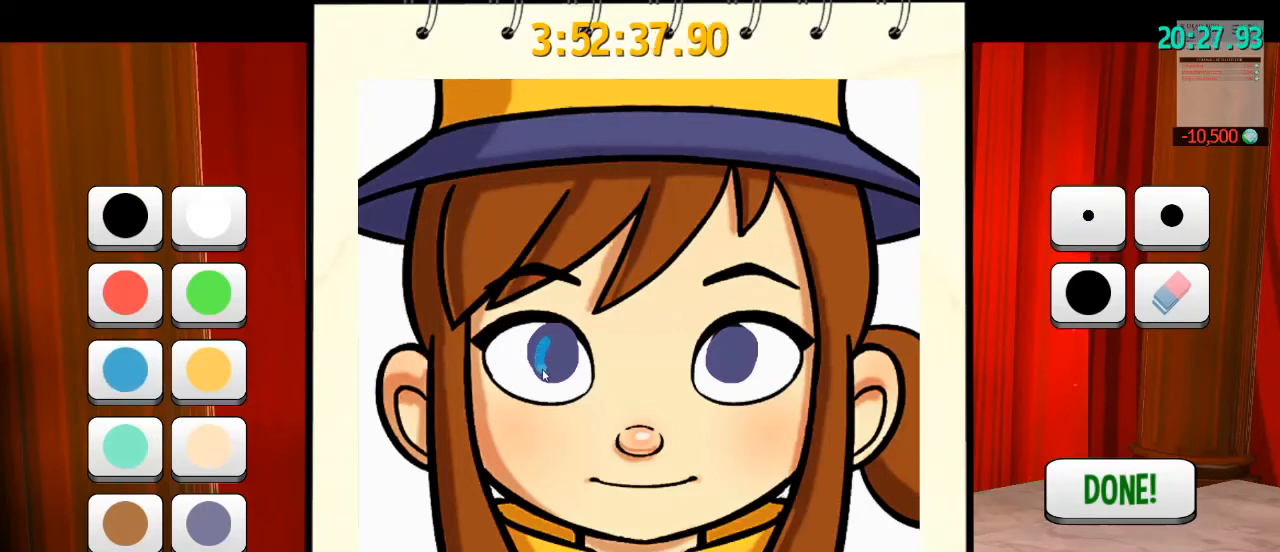
{"keys": [], "mouse": [], "events": [[400, "mouse_left", "up"]]}
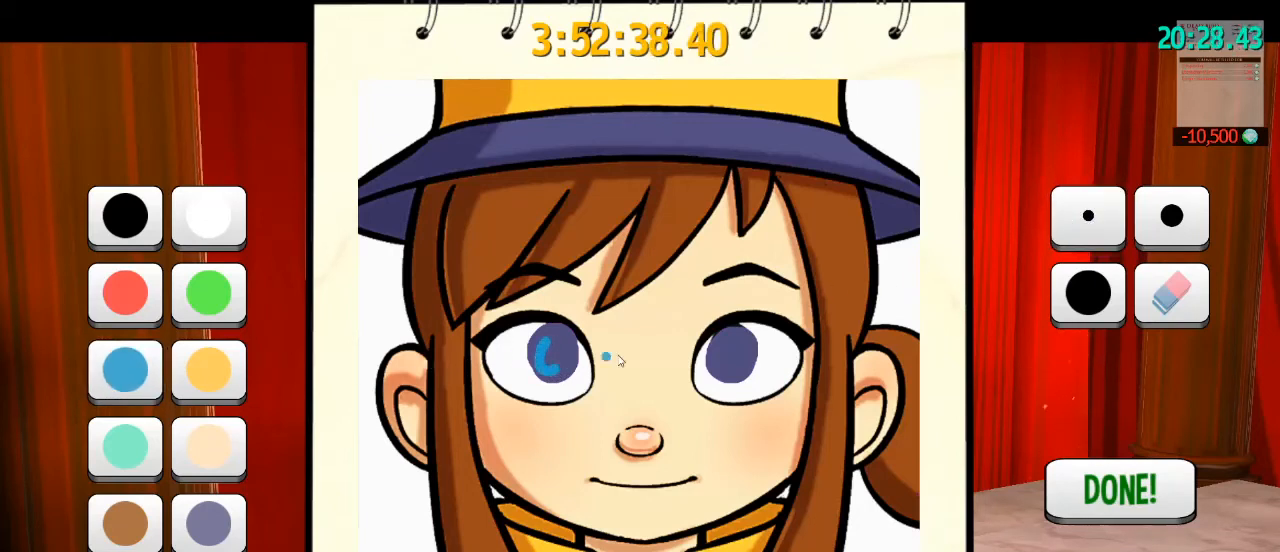
{"keys": [], "mouse": [], "events": []}
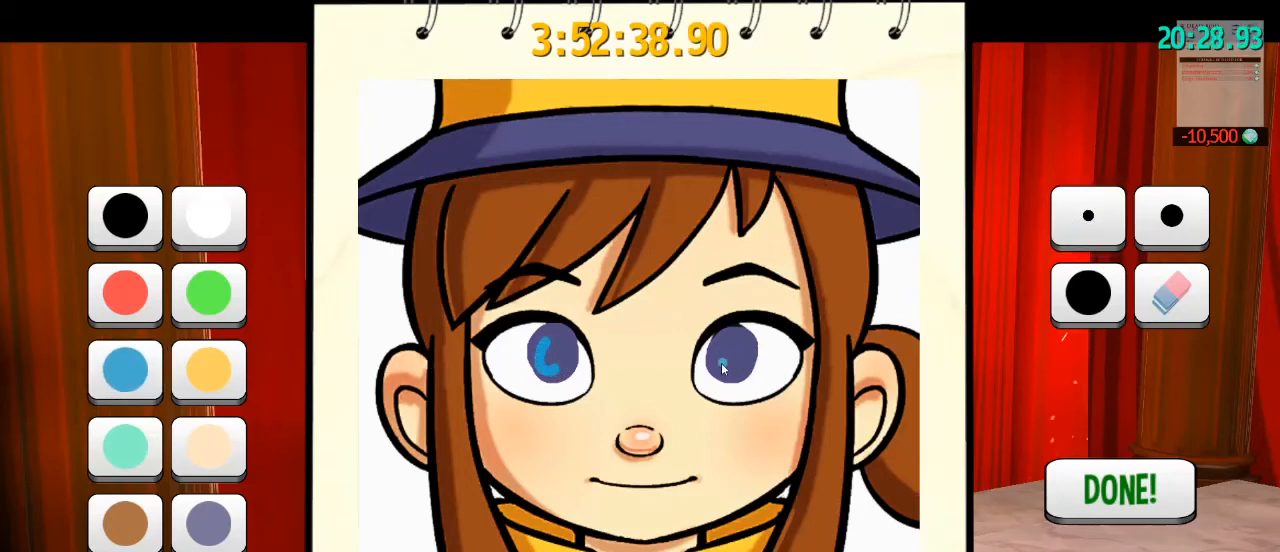
{"keys": [], "mouse": ["left"], "events": [[200, "mouse_left", "down"]]}
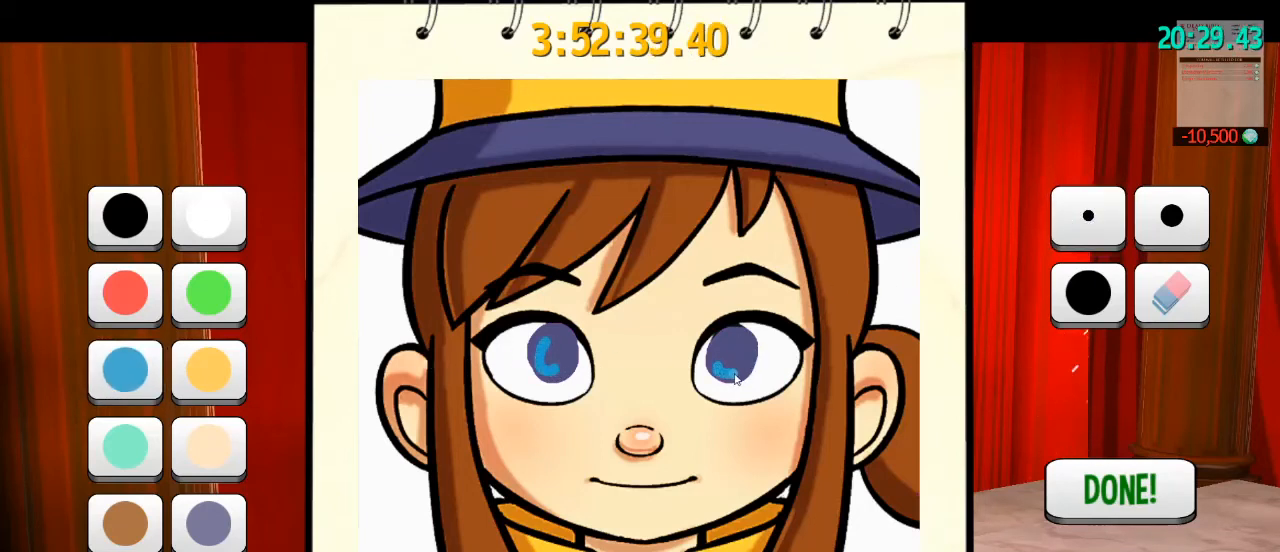
{"keys": [], "mouse": ["left"], "events": []}
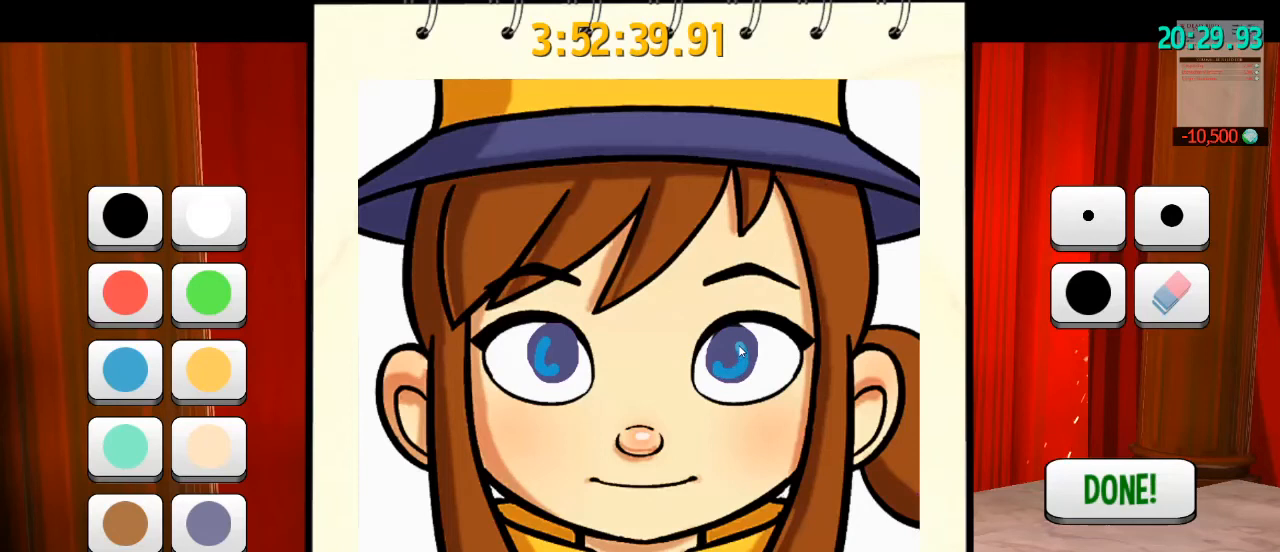
{"keys": [], "mouse": [], "events": [[267, "mouse_left", "up"]]}
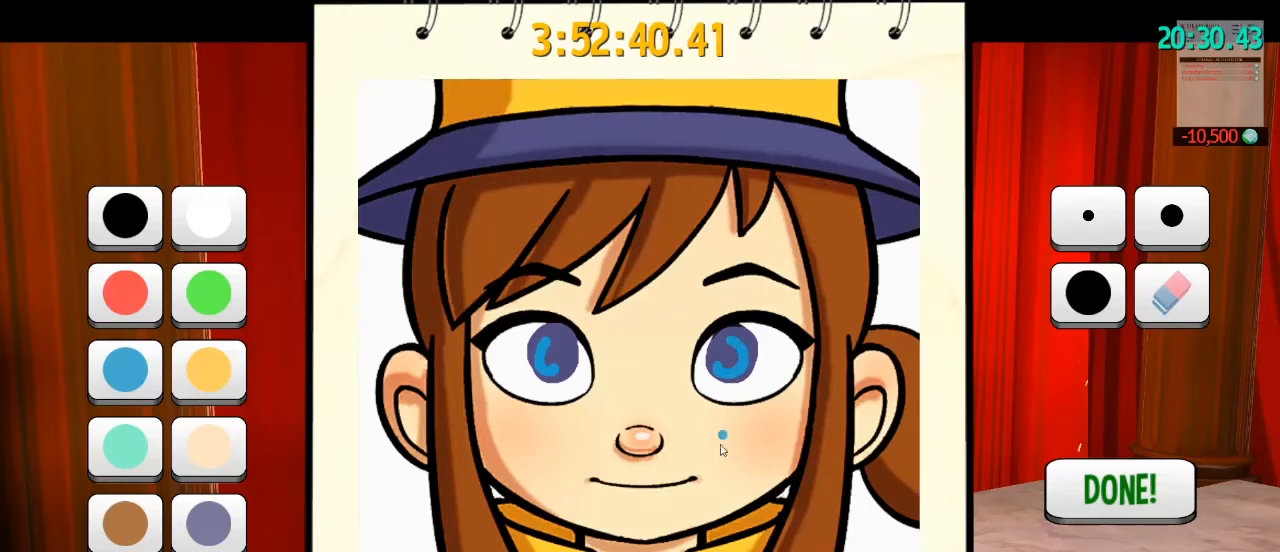
{"keys": [], "mouse": [], "events": []}
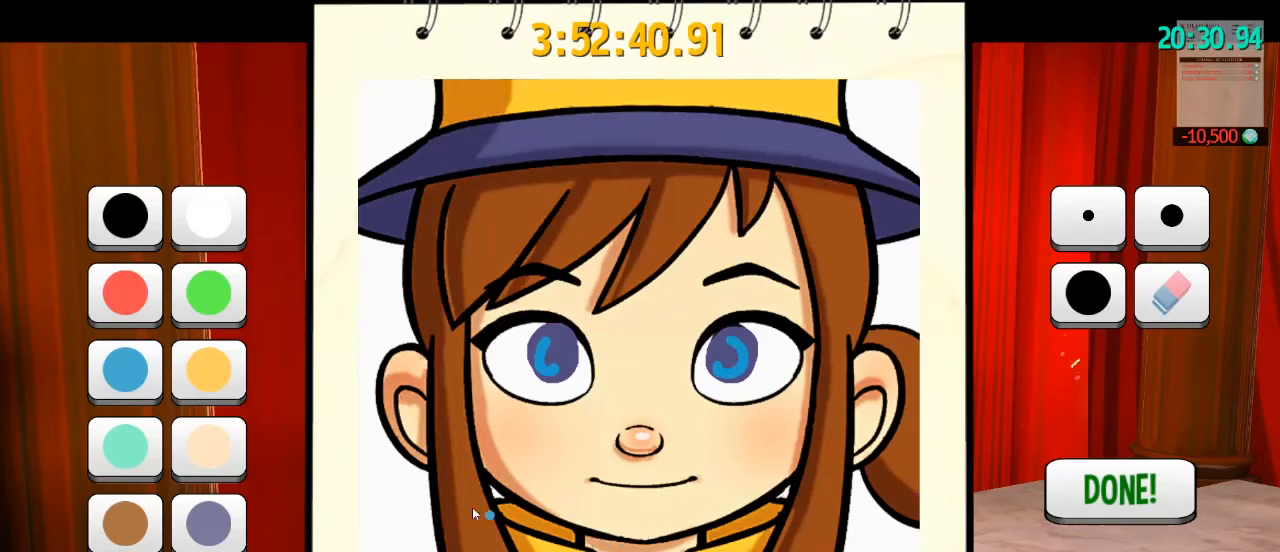
{"keys": [], "mouse": [], "events": []}
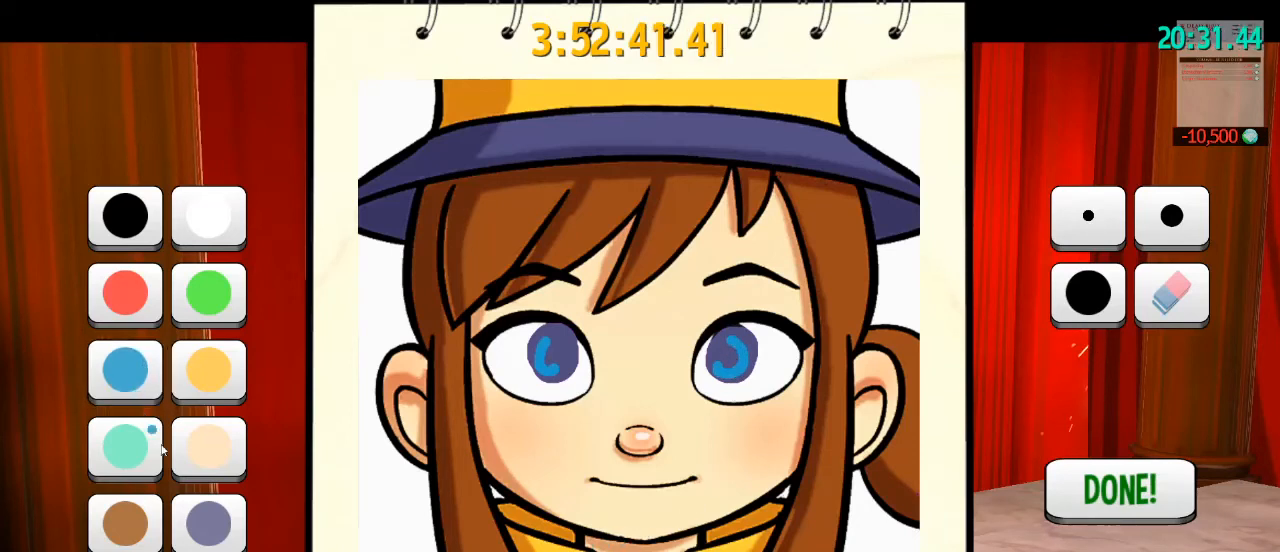
{"keys": [], "mouse": [], "events": [[333, "mouse_left", "down"], [433, "mouse_left", "up"]]}
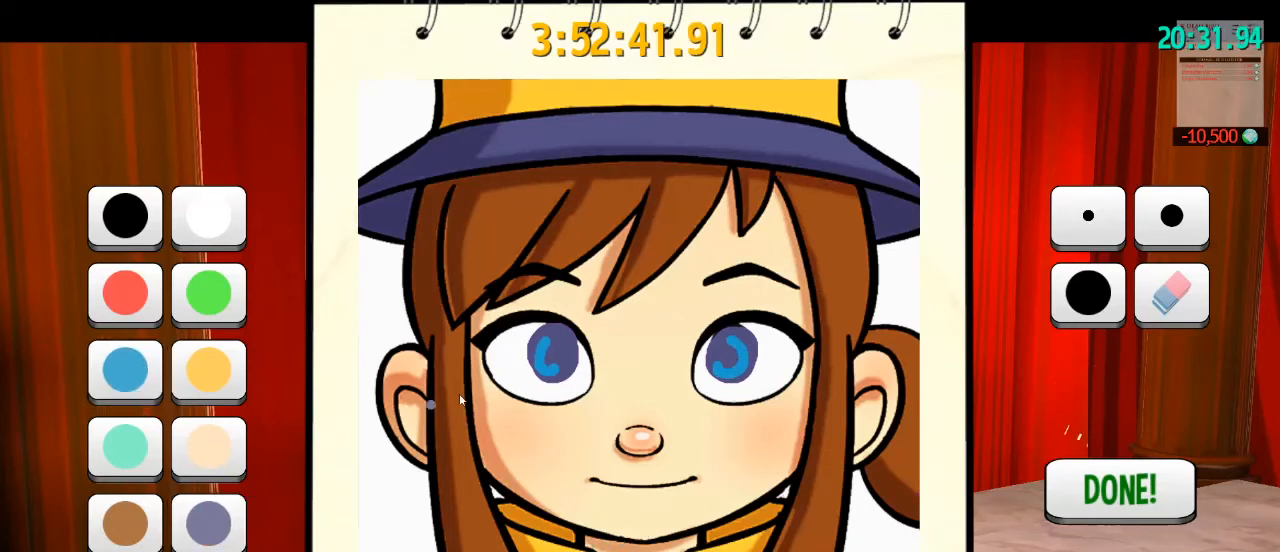
{"keys": [], "mouse": [], "events": []}
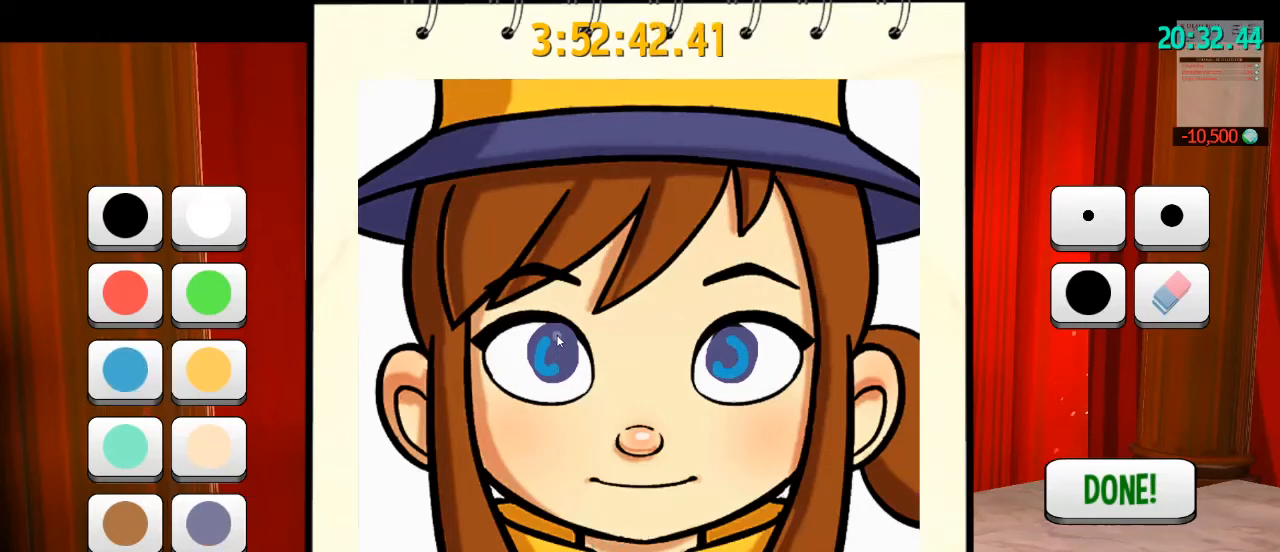
{"keys": [], "mouse": ["left"], "events": [[333, "mouse_left", "down"]]}
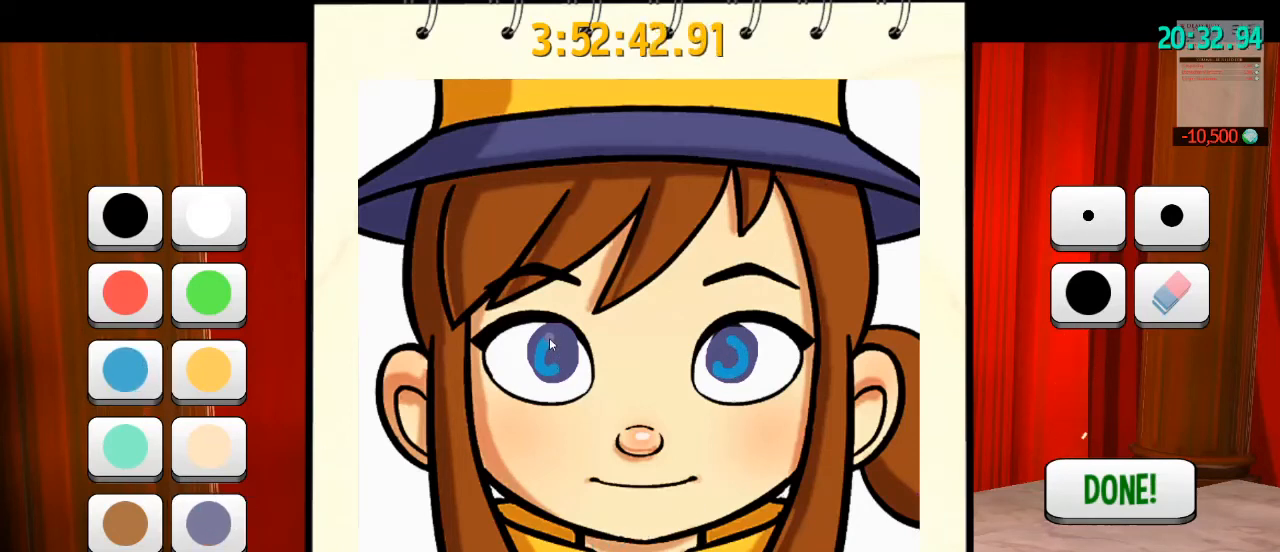
{"keys": [], "mouse": ["left"], "events": []}
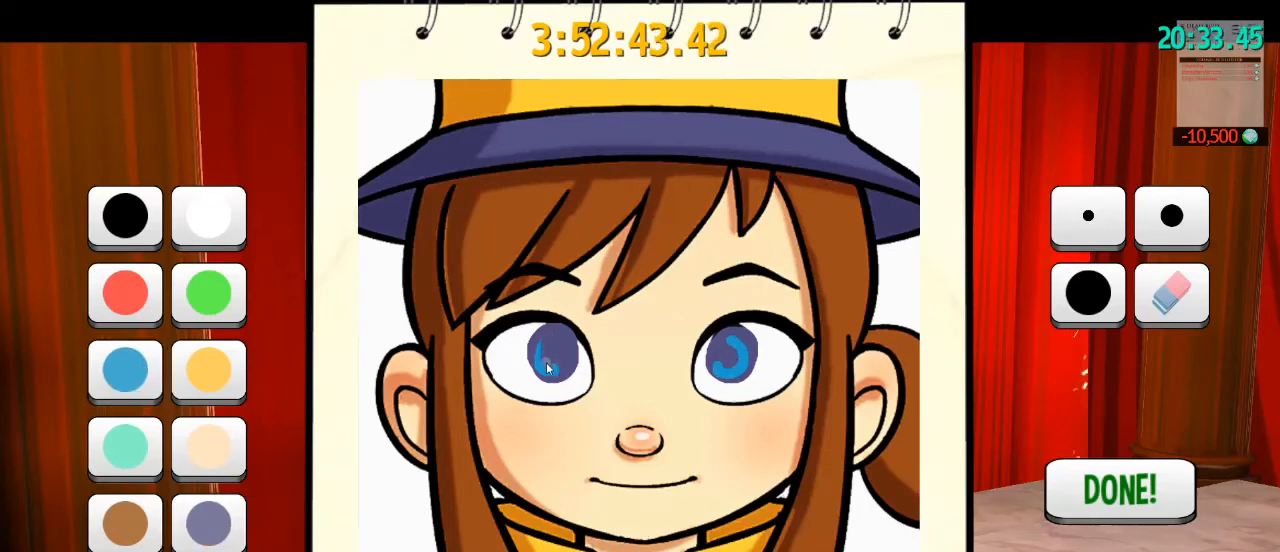
{"keys": [], "mouse": ["left"], "events": []}
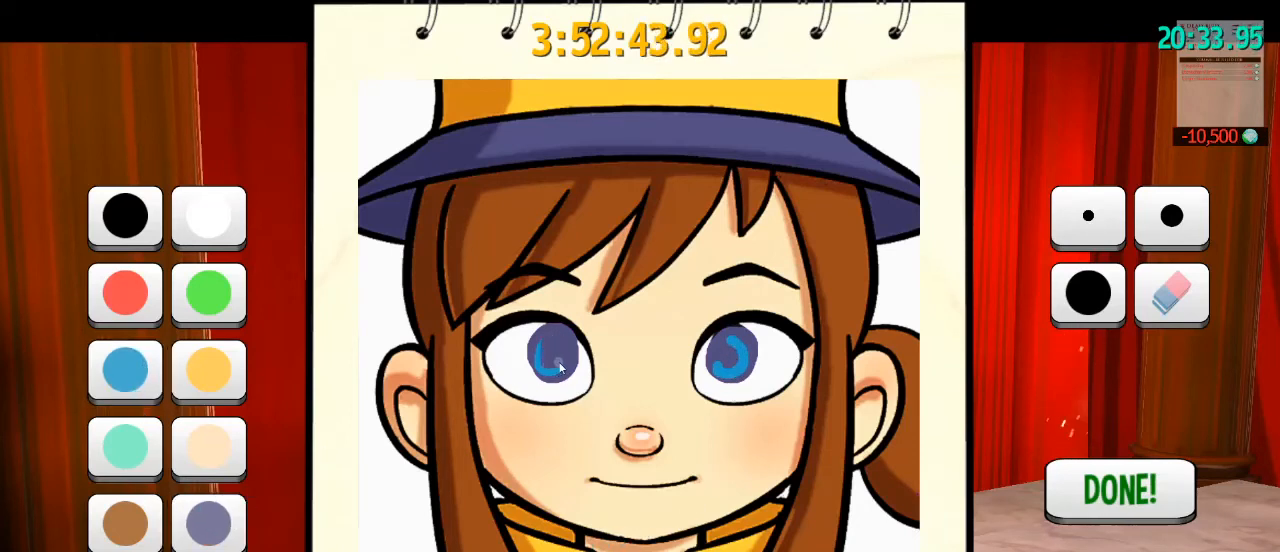
{"keys": [], "mouse": [], "events": [[333, "mouse_left", "up"]]}
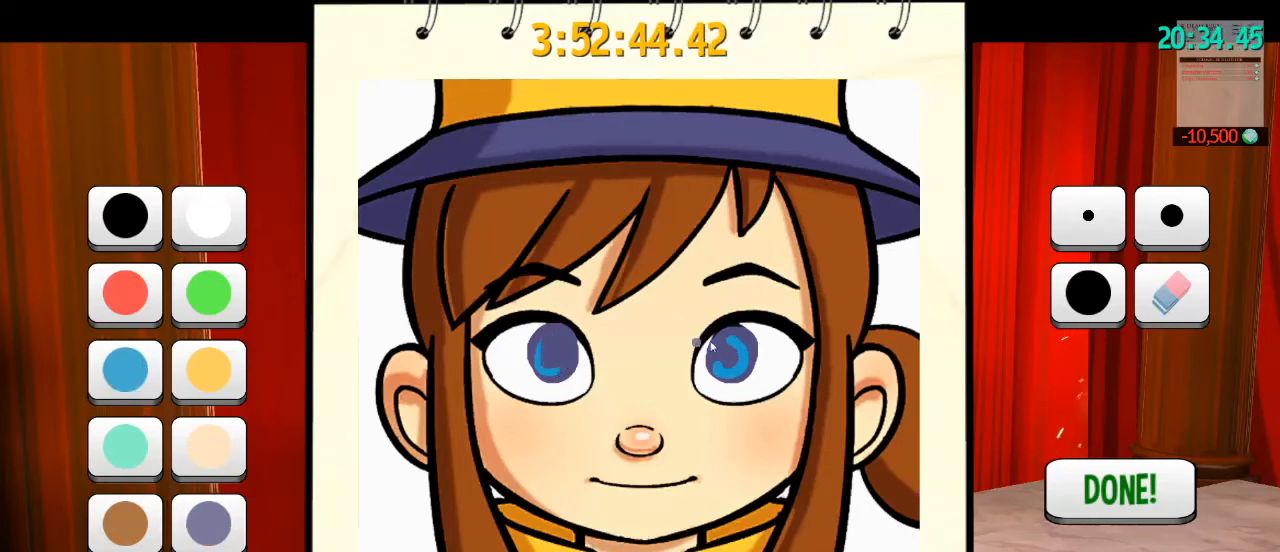
{"keys": [], "mouse": [], "events": []}
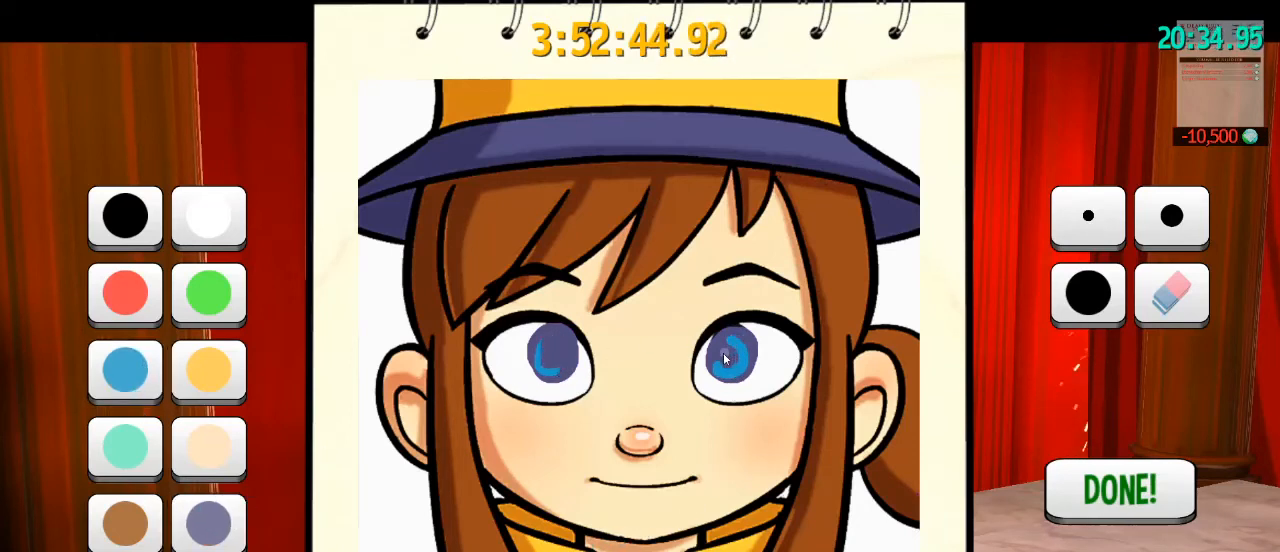
{"keys": [], "mouse": ["left"], "events": [[433, "mouse_left", "down"]]}
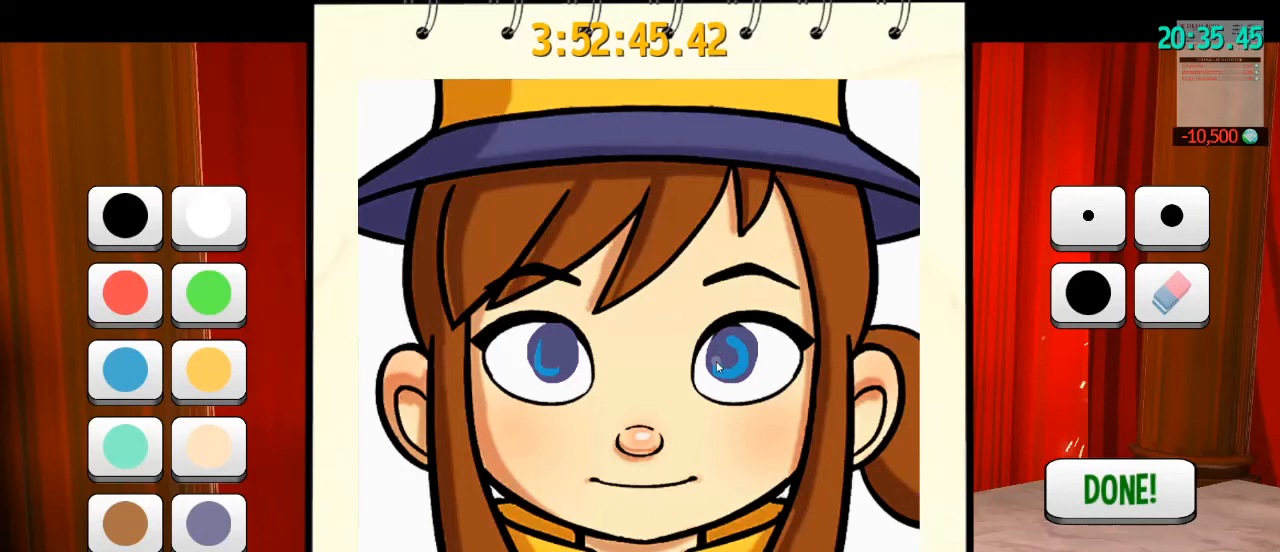
{"keys": [], "mouse": ["left"], "events": []}
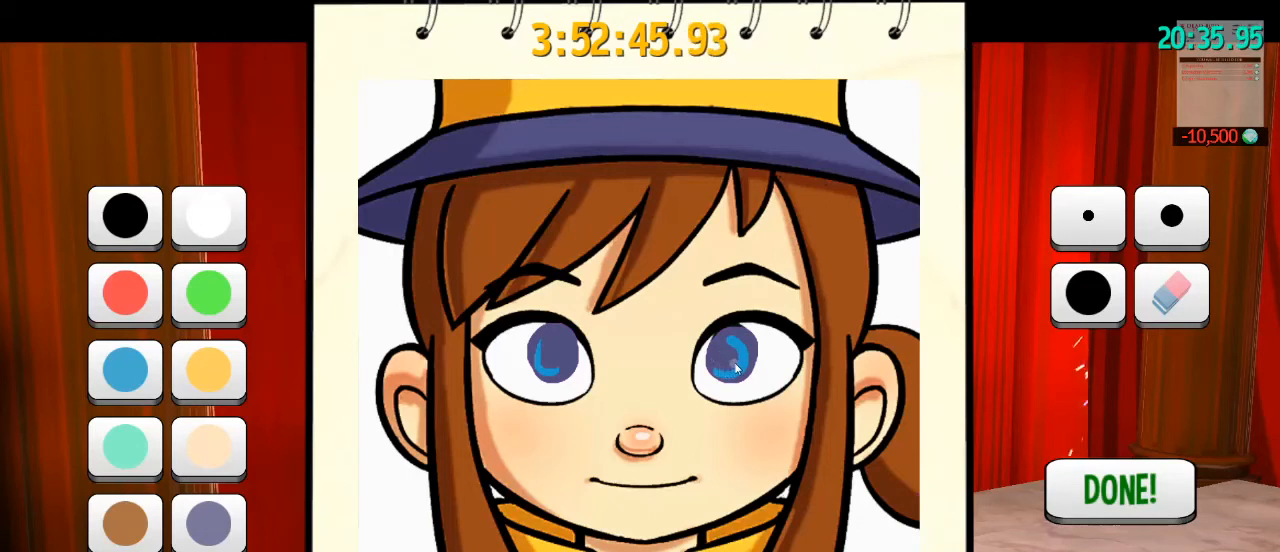
{"keys": [], "mouse": ["left"], "events": []}
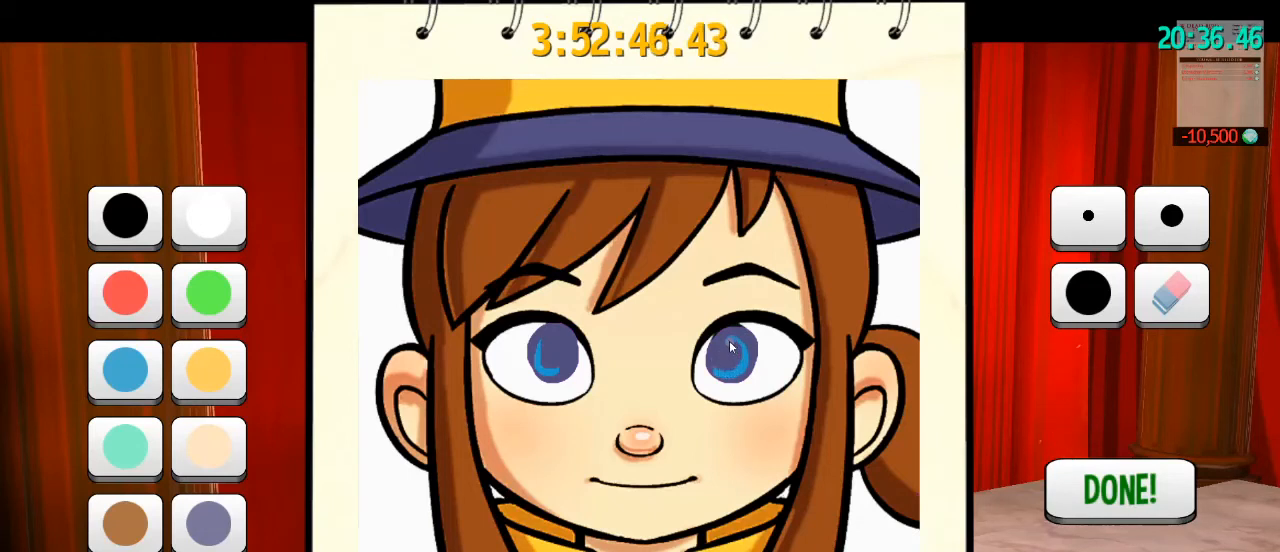
{"keys": [], "mouse": ["left"], "events": []}
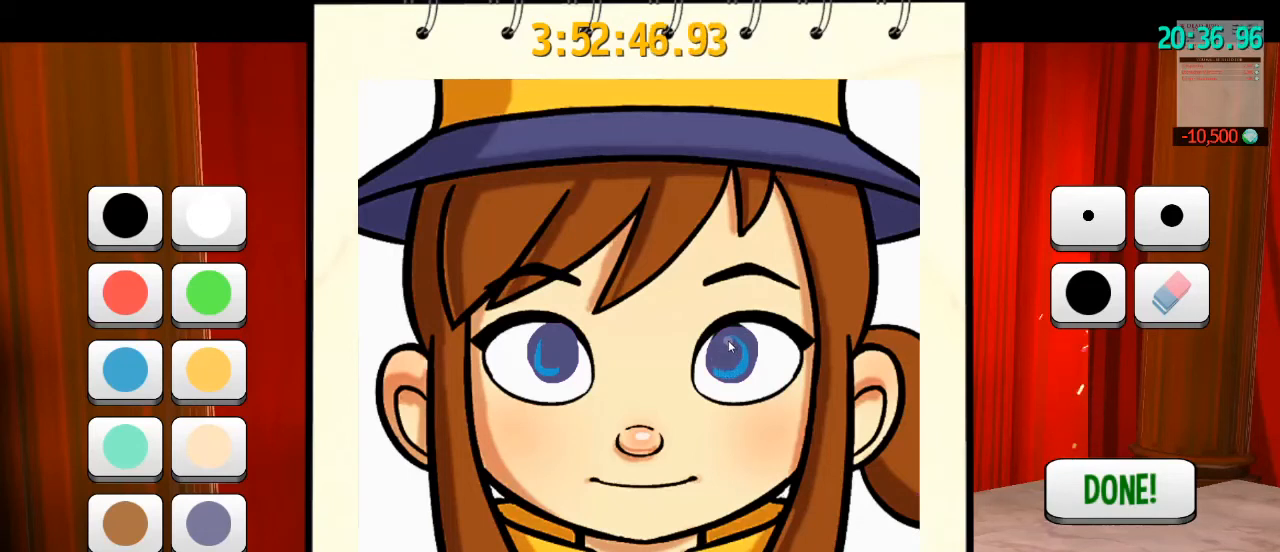
{"keys": [], "mouse": [], "events": [[100, "mouse_left", "up"]]}